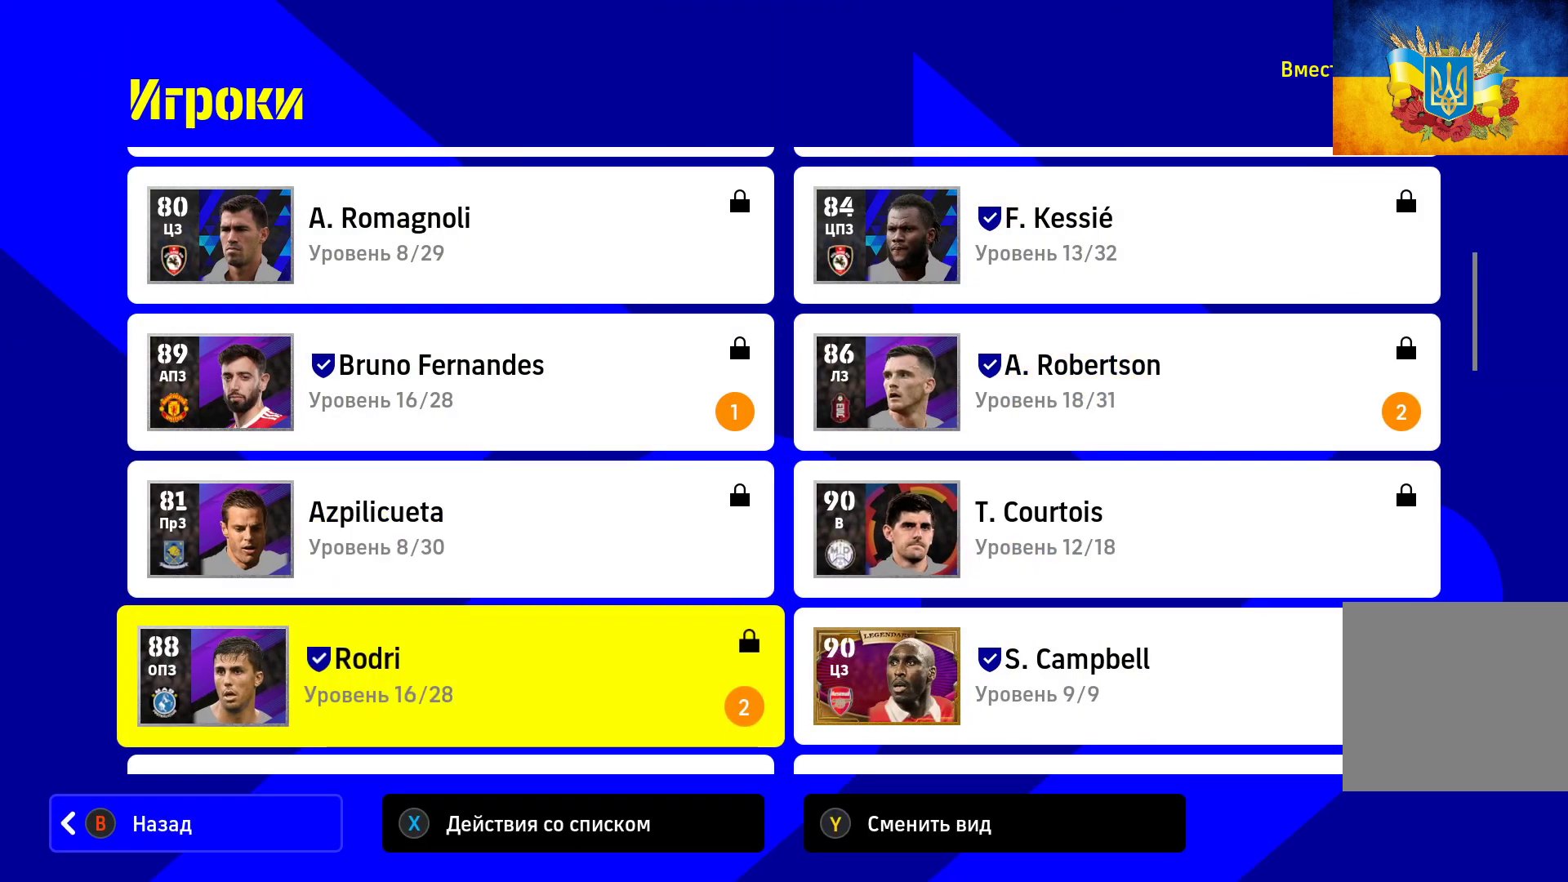
Gameplay with a controller (Xbox layout); each line is a JSON object with the inputs held at the frame after it (dt_ms = milliseconds from this image to that frame). "events" lists button and stick changes between this image and that frame as [ms after this image, input, new state], when the widget could be followed in between.
{"dt_ms": 500, "buttons": [], "left_stick": "center", "right_stick": "center", "events": [[67, "A", "down"], [217, "A", "up"]]}
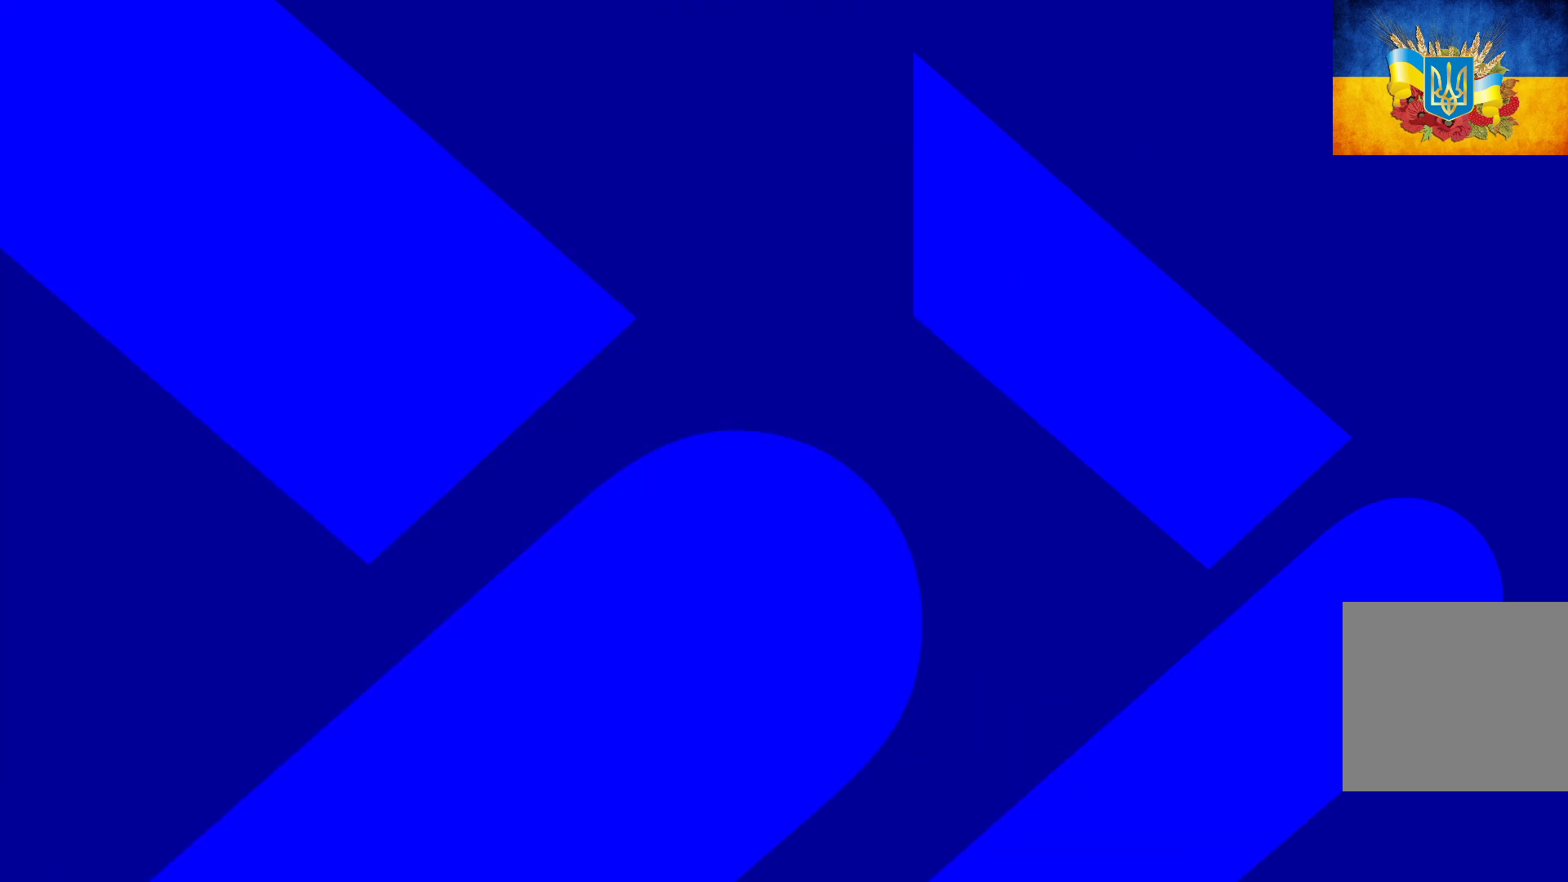
{"dt_ms": 500, "buttons": [], "left_stick": "center", "right_stick": "center", "events": []}
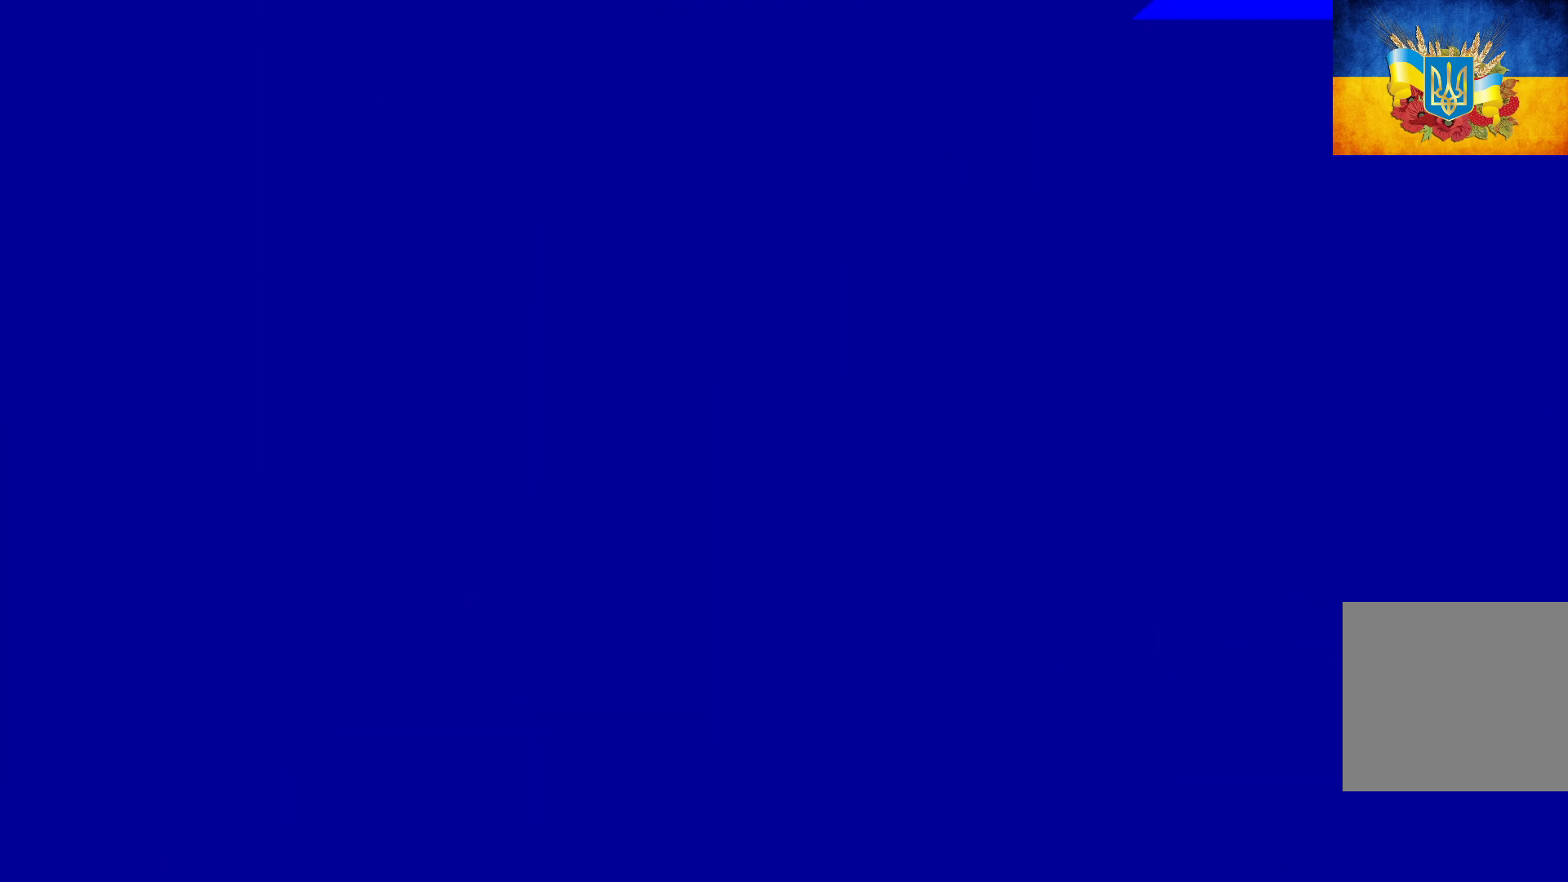
{"dt_ms": 500, "buttons": [], "left_stick": "center", "right_stick": "center", "events": []}
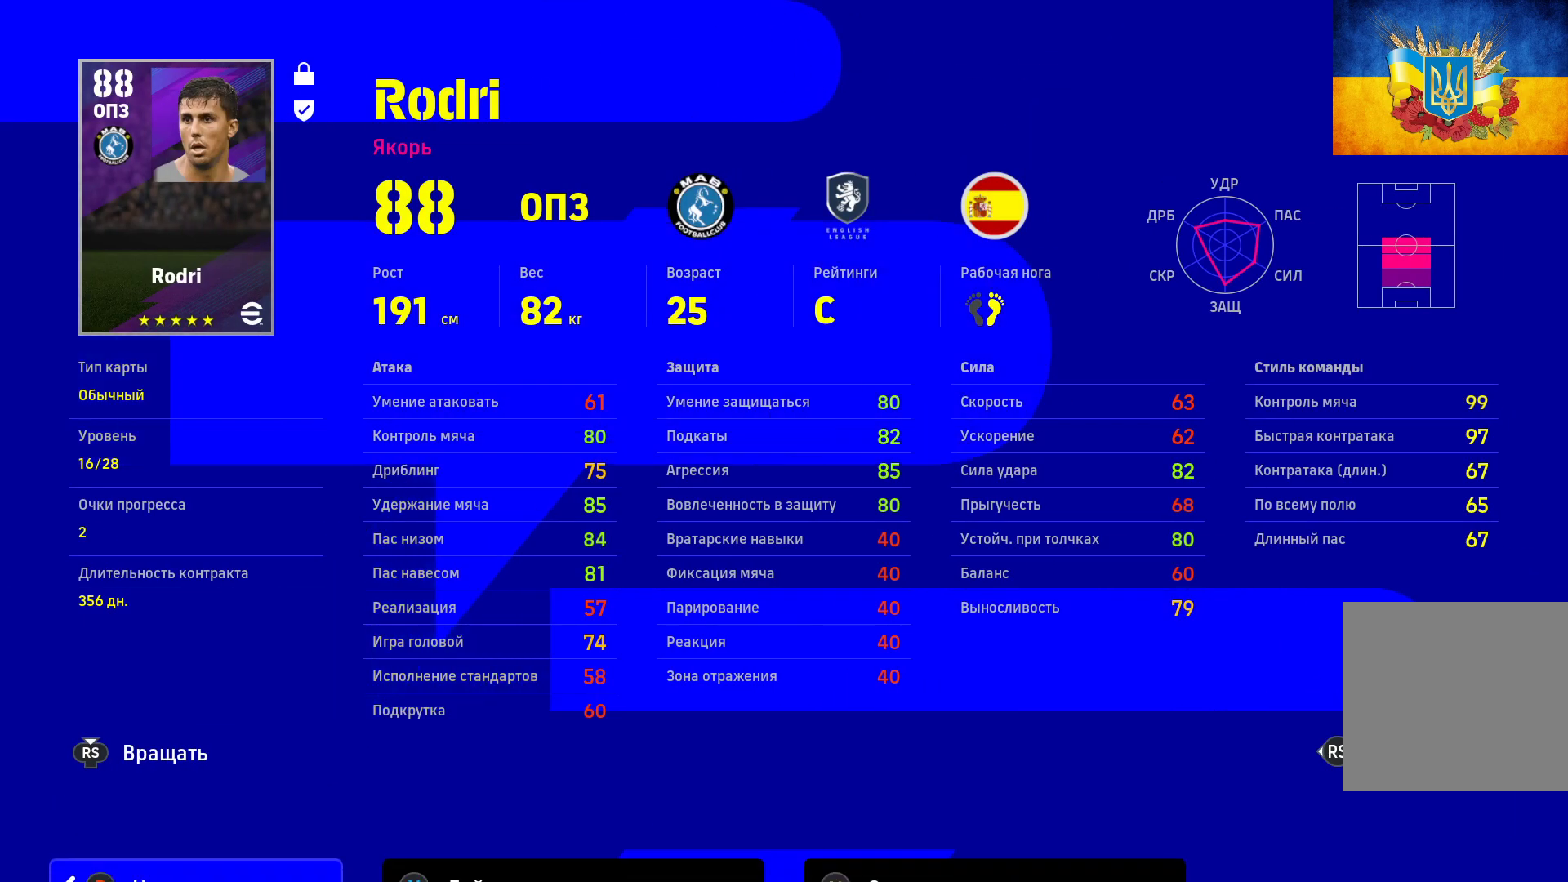
{"dt_ms": 500, "buttons": [], "left_stick": "center", "right_stick": "center", "events": [[317, "left_stick", "down"], [483, "left_stick", "center"]]}
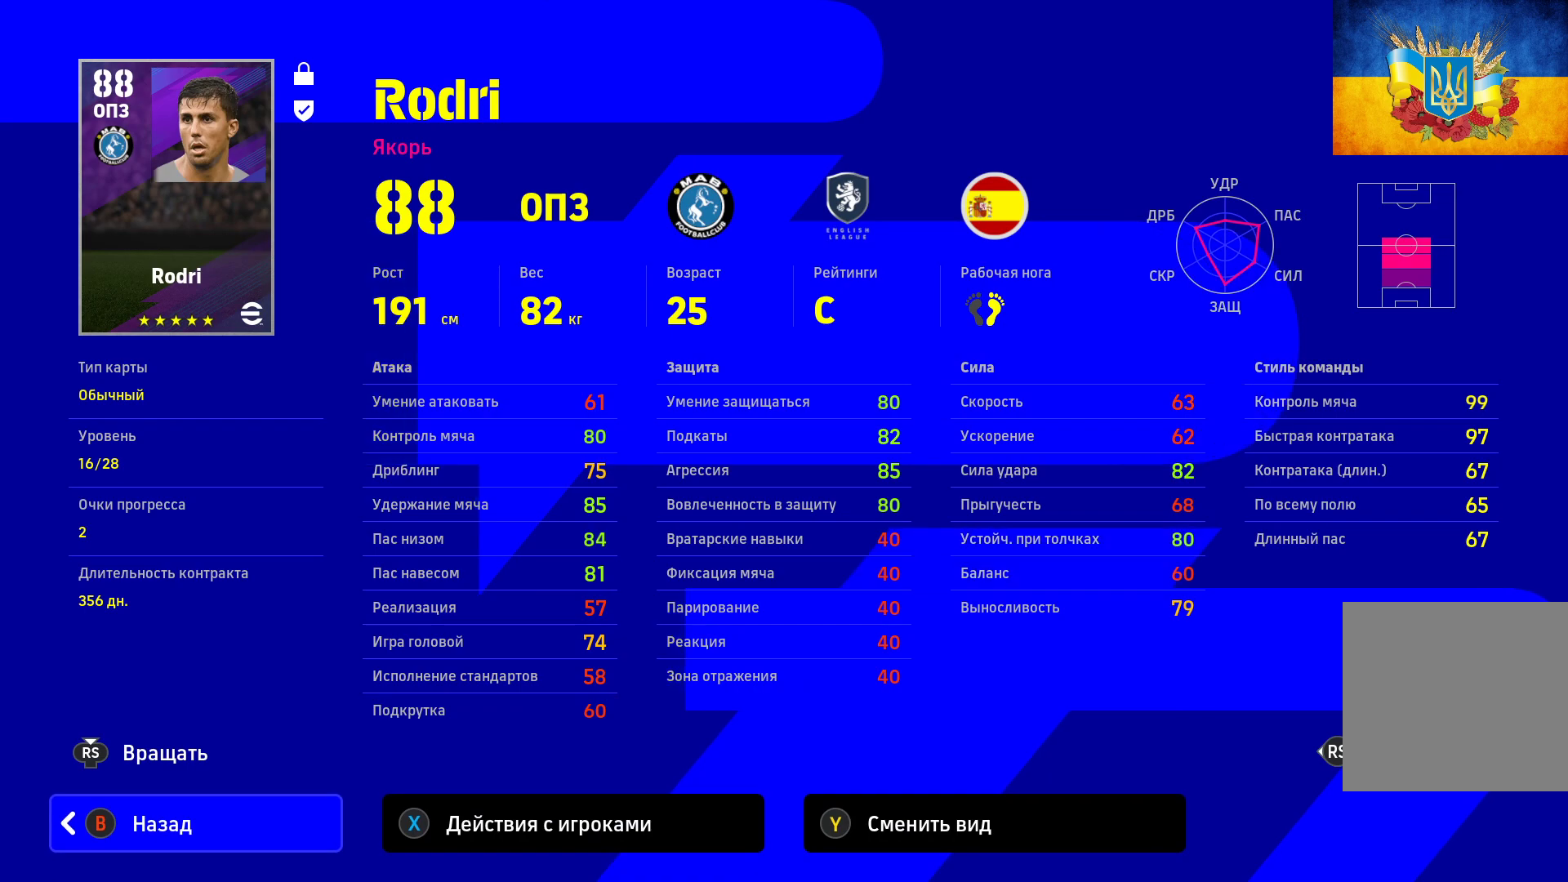
{"dt_ms": 500, "buttons": ["Y"], "left_stick": "center", "right_stick": "center", "events": [[367, "Y", "down"]]}
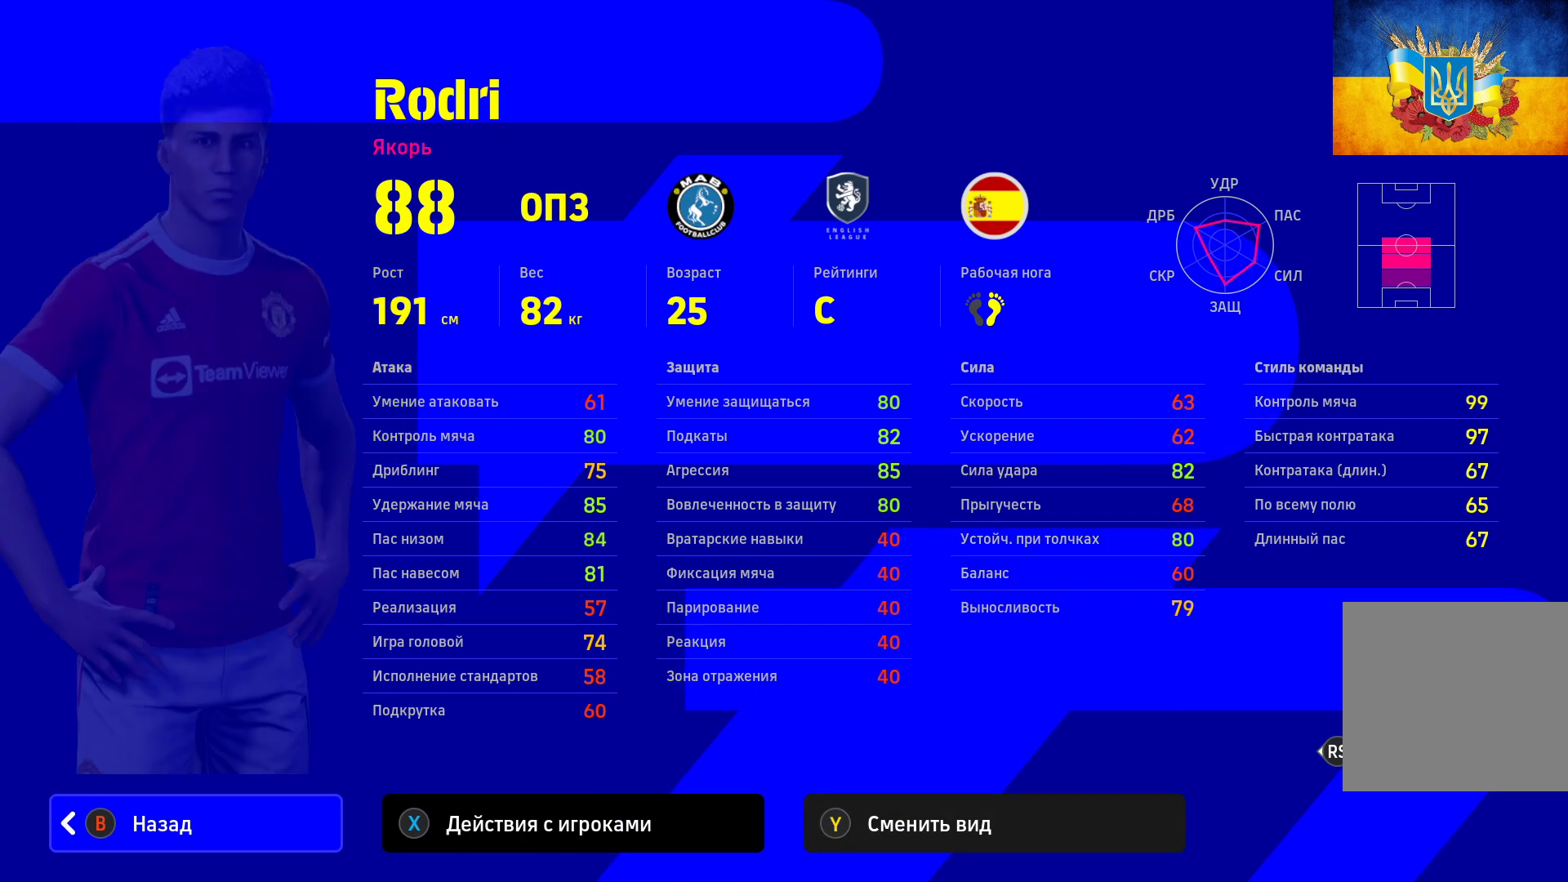
{"dt_ms": 500, "buttons": [], "left_stick": "center", "right_stick": "center", "events": [[33, "Y", "up"], [200, "left_stick", "down"], [383, "left_stick", "center"]]}
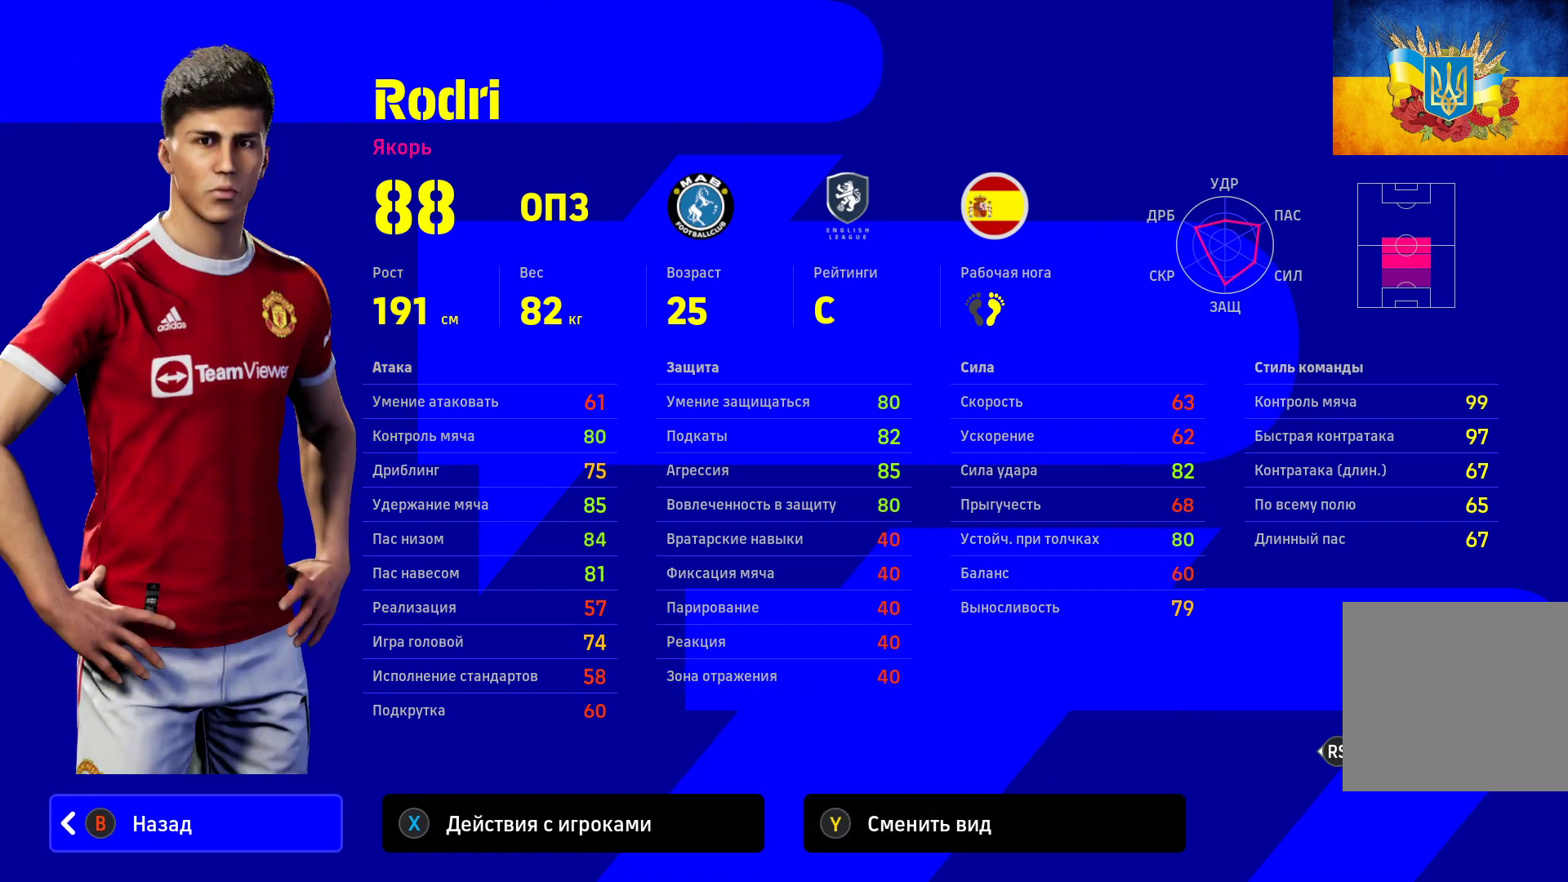
{"dt_ms": 500, "buttons": [], "left_stick": "center", "right_stick": "center", "events": [[200, "Y", "down"], [333, "Y", "up"]]}
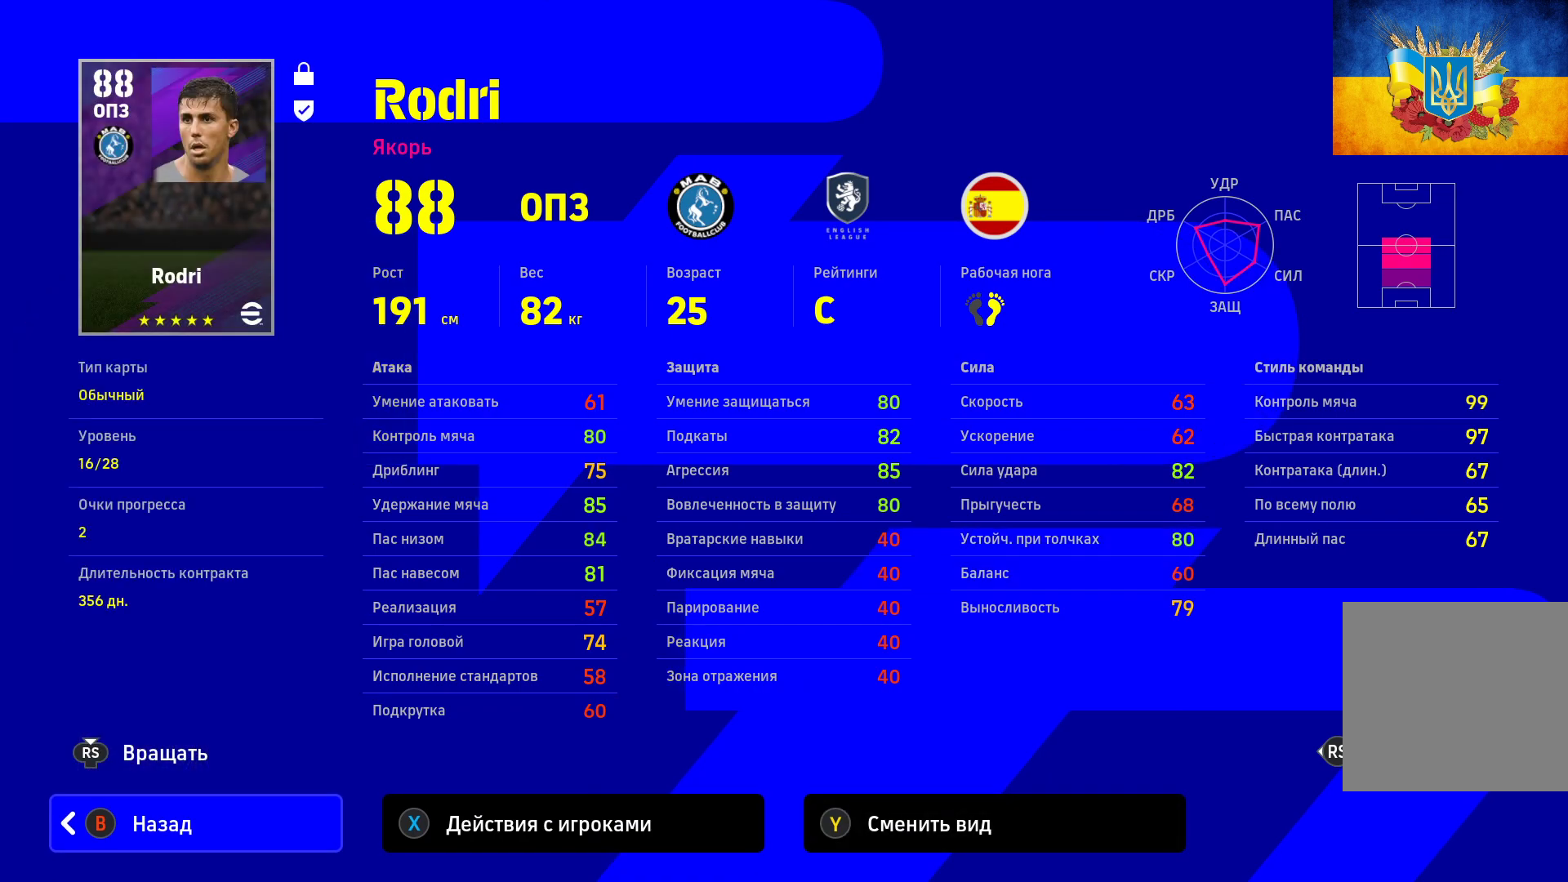
{"dt_ms": 1000, "buttons": [], "left_stick": "center", "right_stick": "center"}
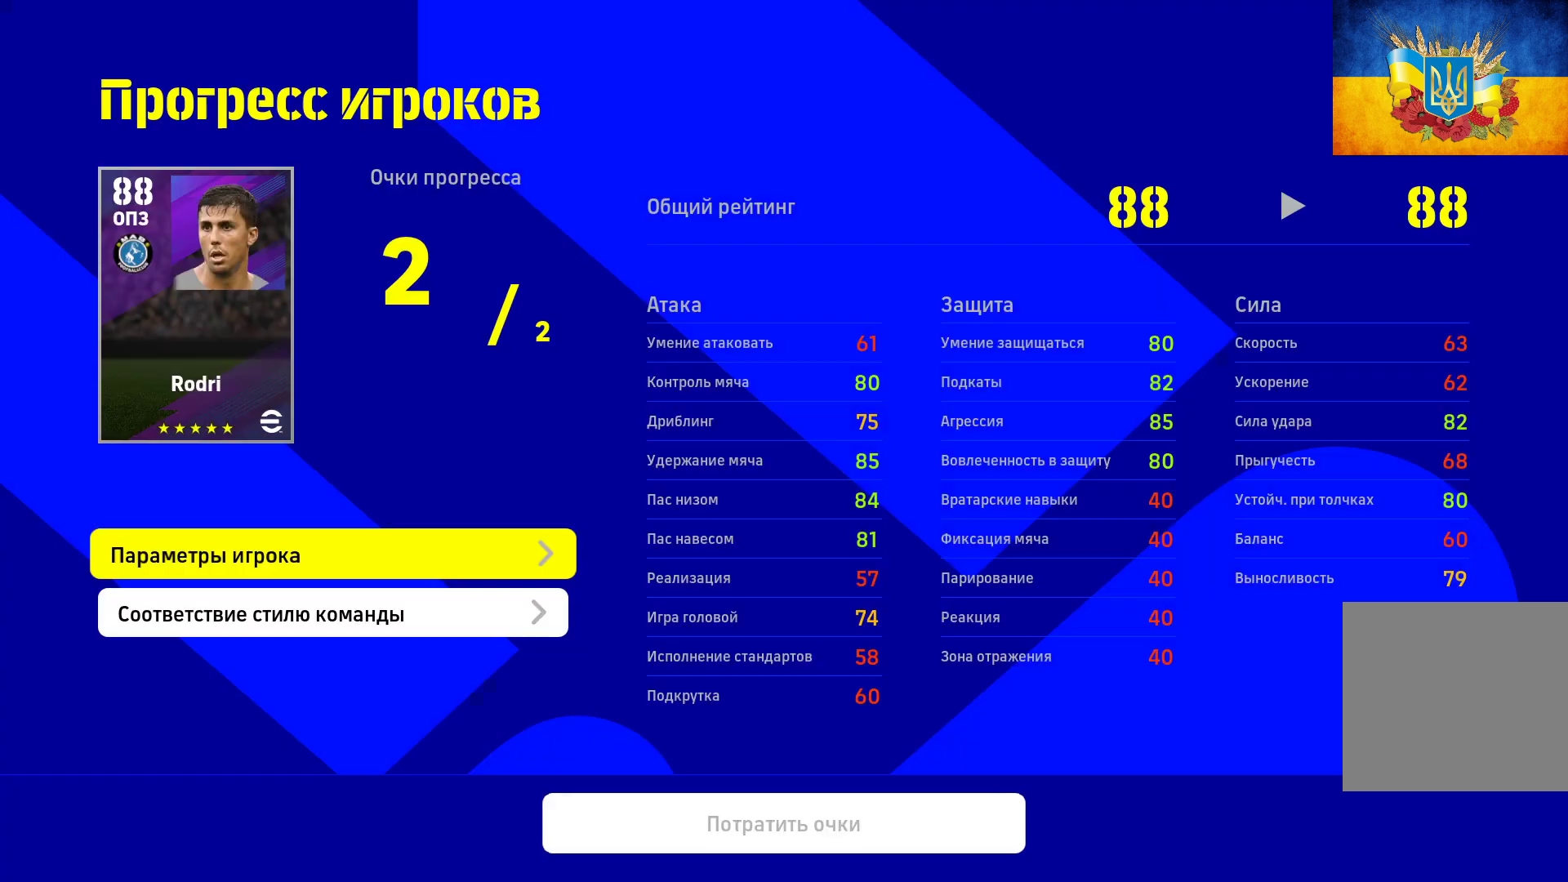
{"dt_ms": 500, "buttons": [], "left_stick": "center", "right_stick": "center", "events": [[67, "left_stick", "down"], [200, "left_stick", "center"]]}
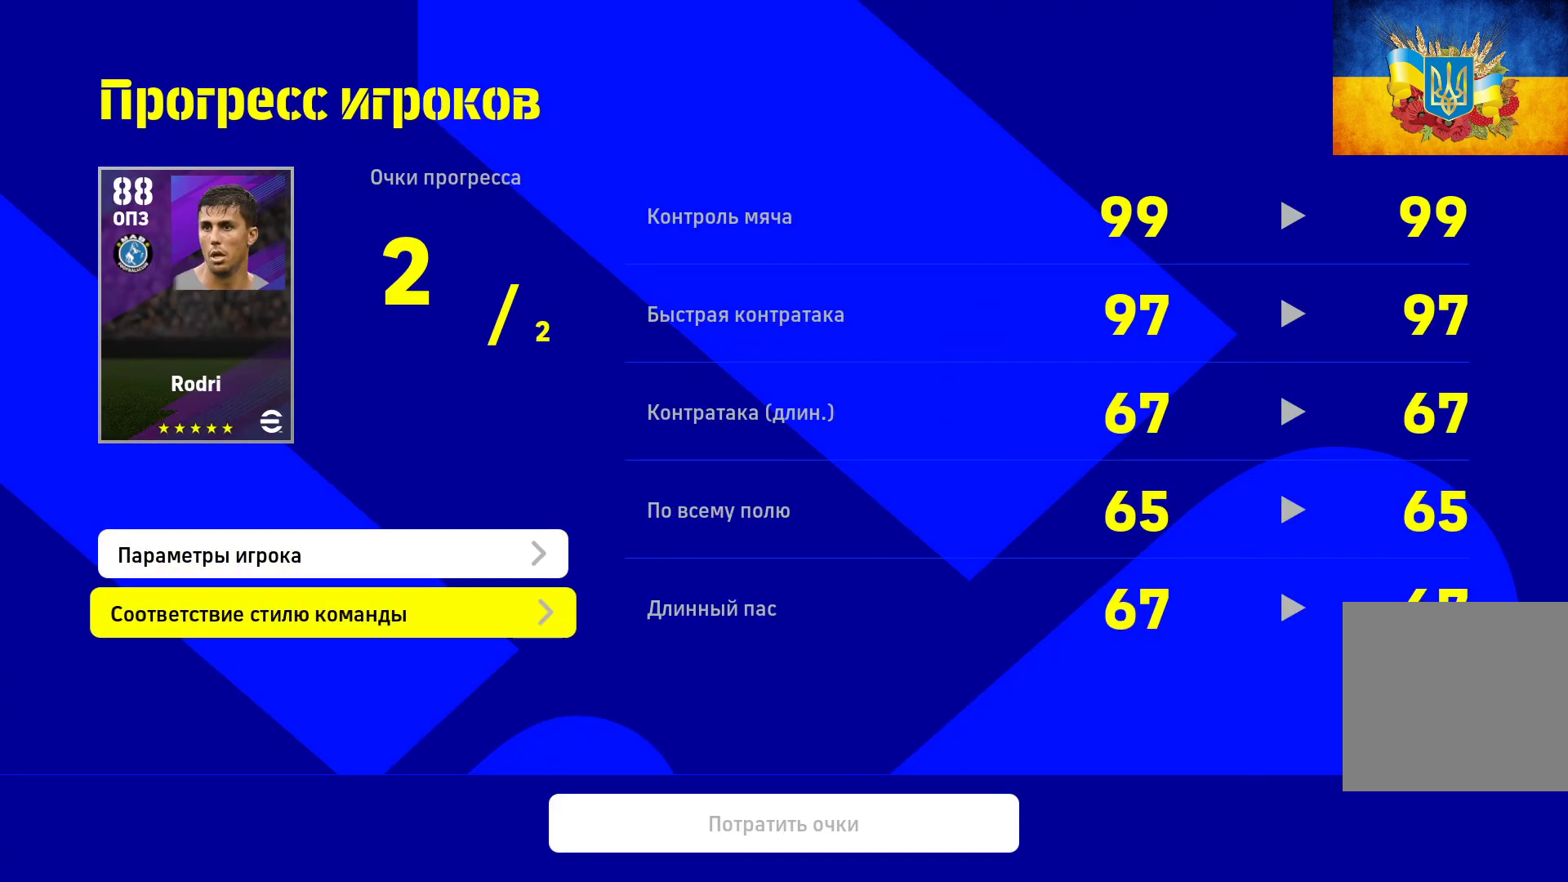
{"dt_ms": 500, "buttons": [], "left_stick": "up", "right_stick": "center", "events": [[400, "left_stick", "up"]]}
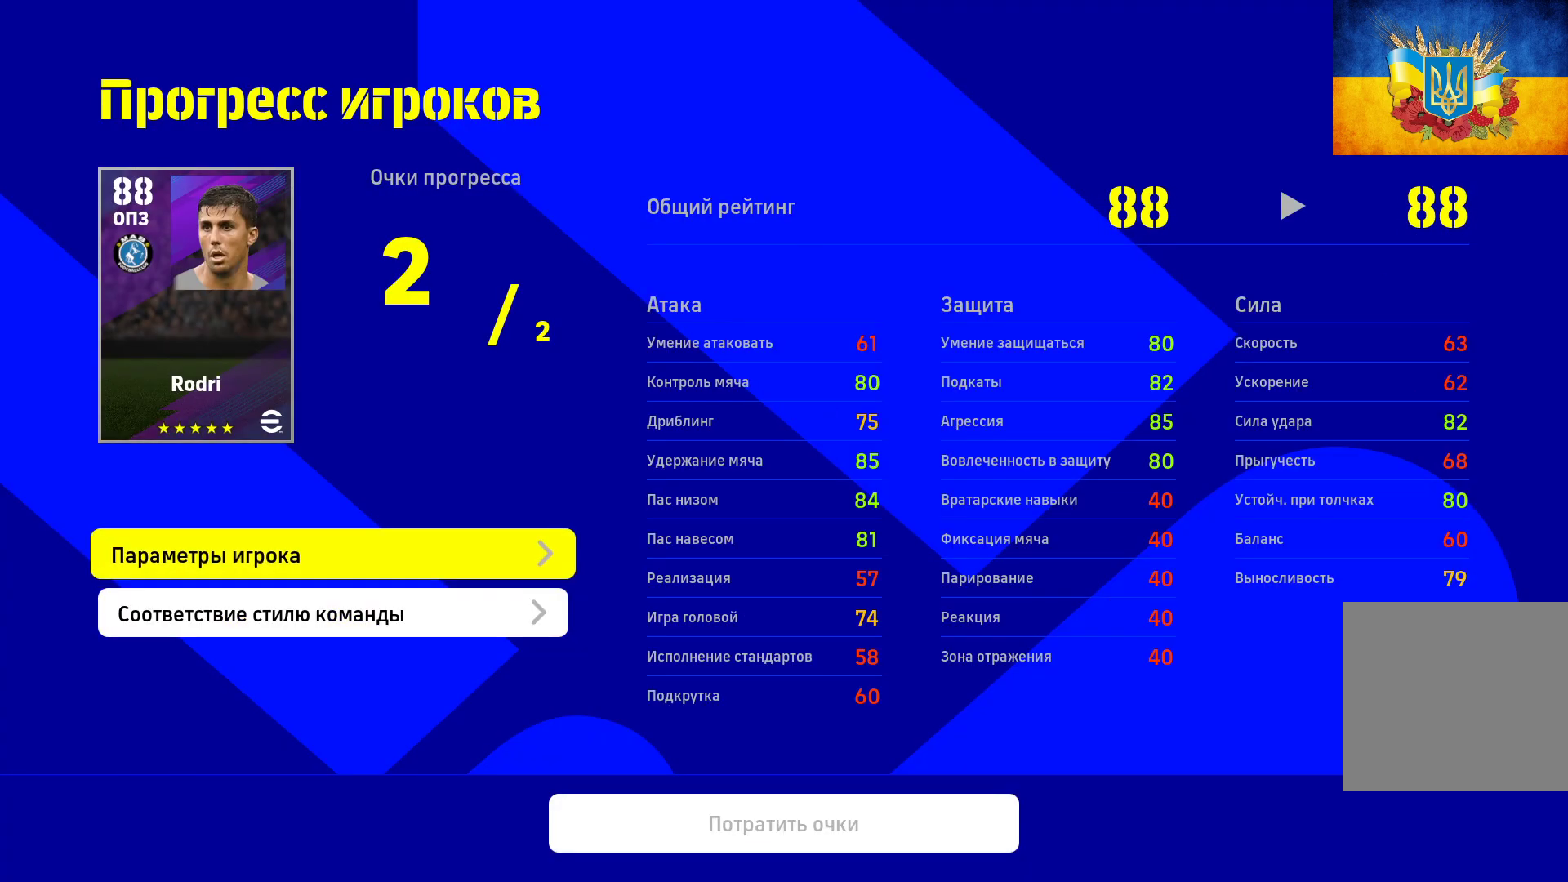
{"dt_ms": 500, "buttons": [], "left_stick": "down", "right_stick": "center", "events": [[83, "A", "down"], [83, "left_stick", "center"], [233, "A", "up"], [483, "left_stick", "down"]]}
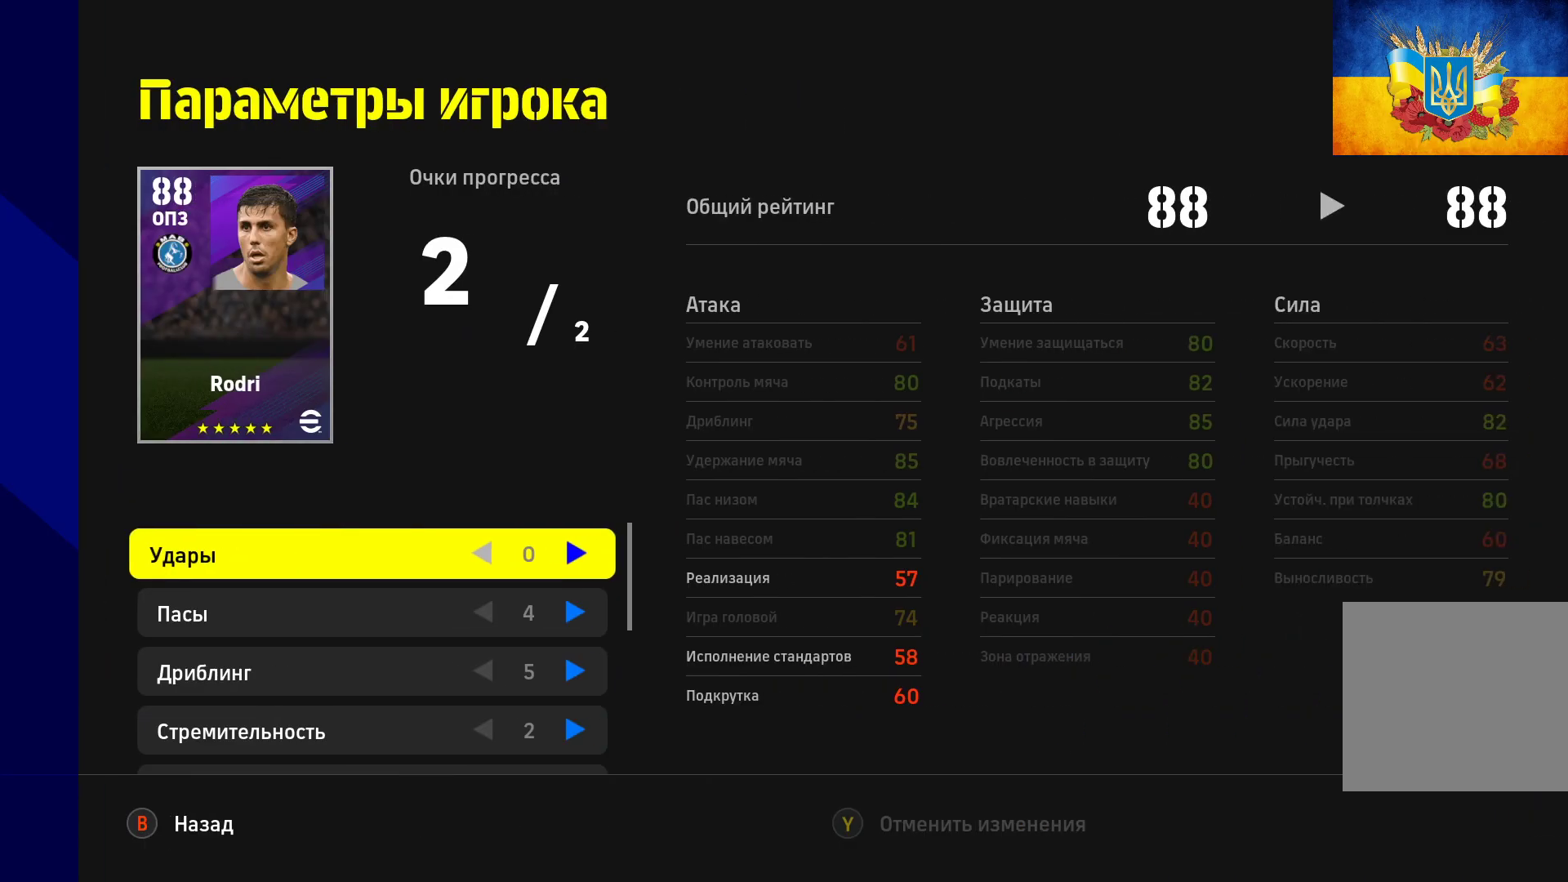
{"dt_ms": 500, "buttons": [], "left_stick": "center", "right_stick": "center", "events": [[100, "left_stick", "center"], [183, "left_stick", "down"], [283, "left_stick", "center"], [350, "left_stick", "down"], [483, "left_stick", "center"]]}